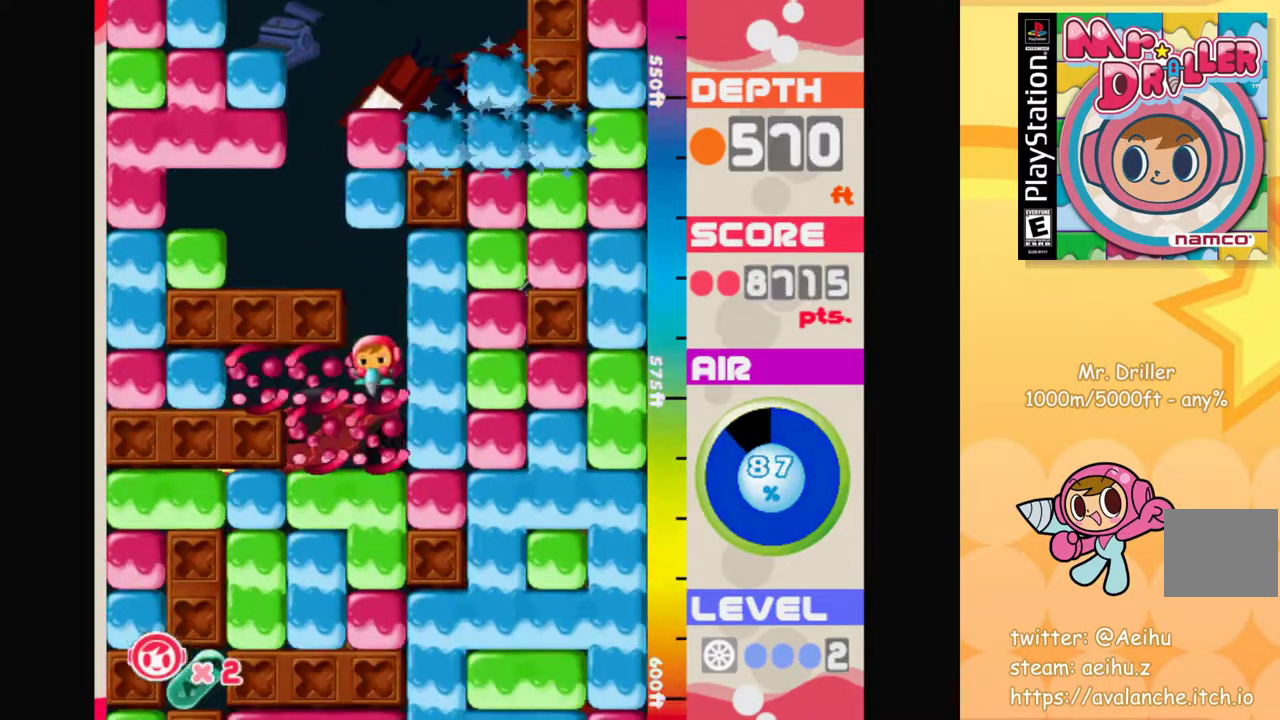
Gameplay with a controller (PlayStation layout); each line is a JSON object with the inputs held at the frame after it. "events" lists button and stick changes between this image and that frame as [ms after this image, input, new state], when the widget could be followed in between. Not read: right_stick.
{"buttons": [], "left_stick": "center", "events": [[67, "CROSS", "down"], [133, "CROSS", "up"], [233, "CROSS", "down"], [317, "CROSS", "up"], [400, "CROSS", "down"], [467, "CROSS", "up"]]}
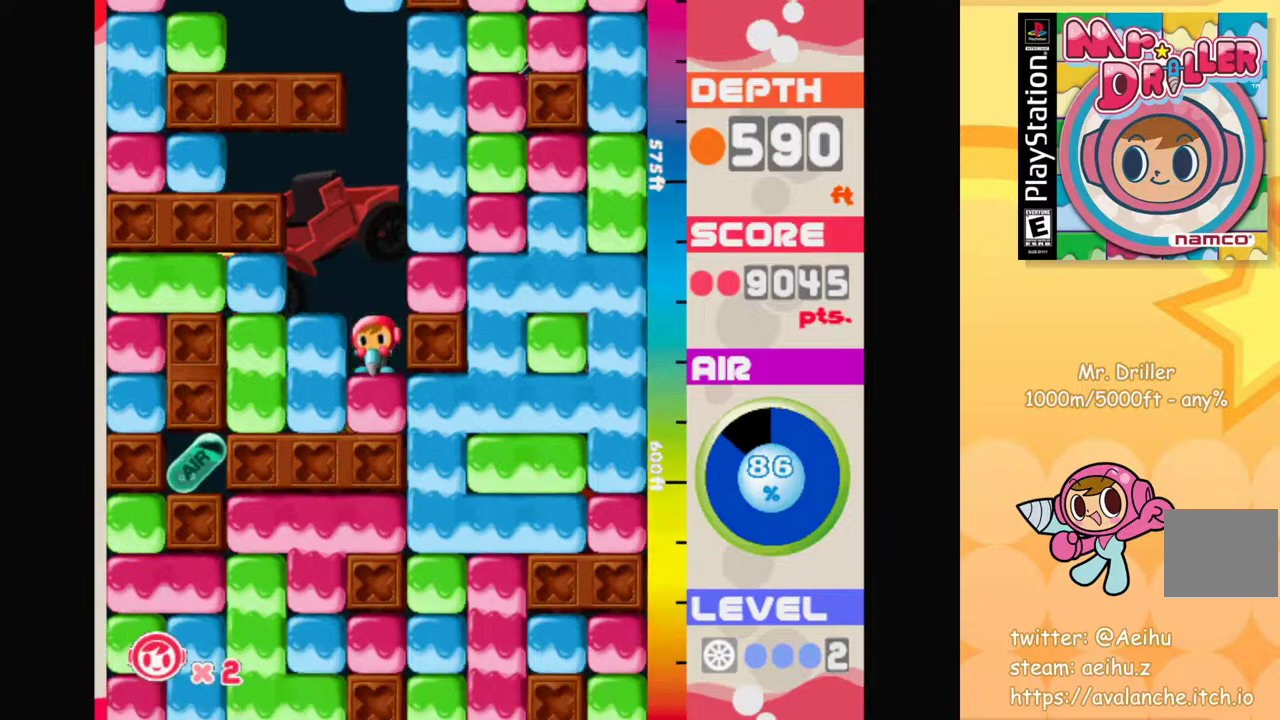
{"buttons": [], "left_stick": "right", "events": [[67, "CROSS", "down"], [167, "CROSS", "up"], [283, "left_stick", "right"], [350, "CROSS", "down"], [433, "CROSS", "up"]]}
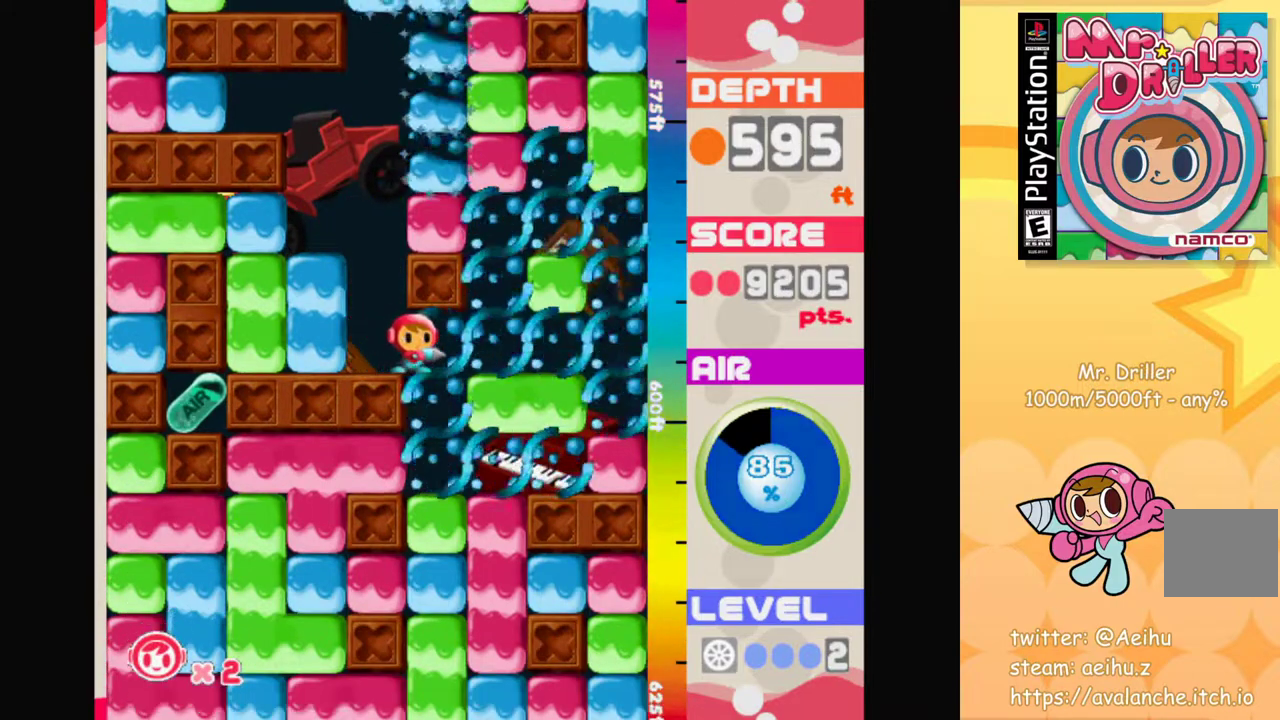
{"buttons": ["CROSS"], "left_stick": "center", "events": [[150, "left_stick", "down"], [250, "CROSS", "down"], [317, "left_stick", "center"], [333, "CROSS", "up"], [433, "CROSS", "down"]]}
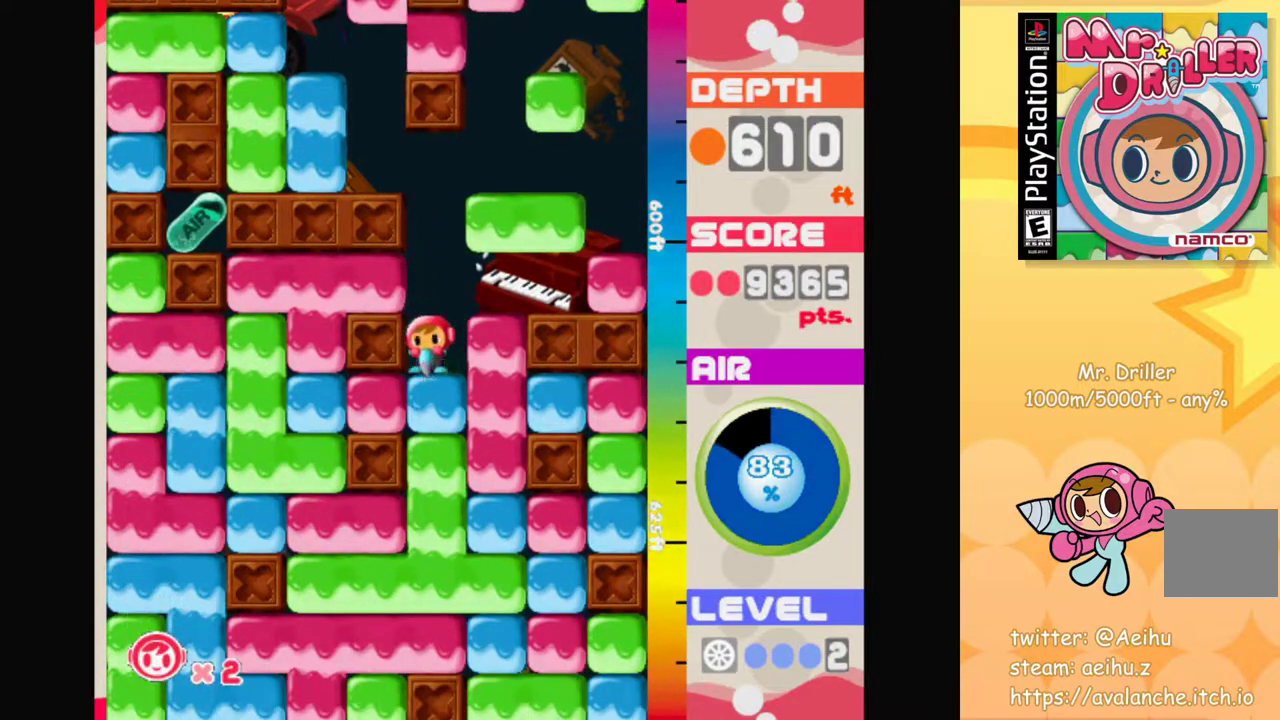
{"buttons": [], "left_stick": "center", "events": [[17, "CROSS", "up"], [83, "CROSS", "down"], [167, "CROSS", "up"], [233, "CROSS", "down"], [317, "CROSS", "up"], [400, "CROSS", "down"], [483, "CROSS", "up"]]}
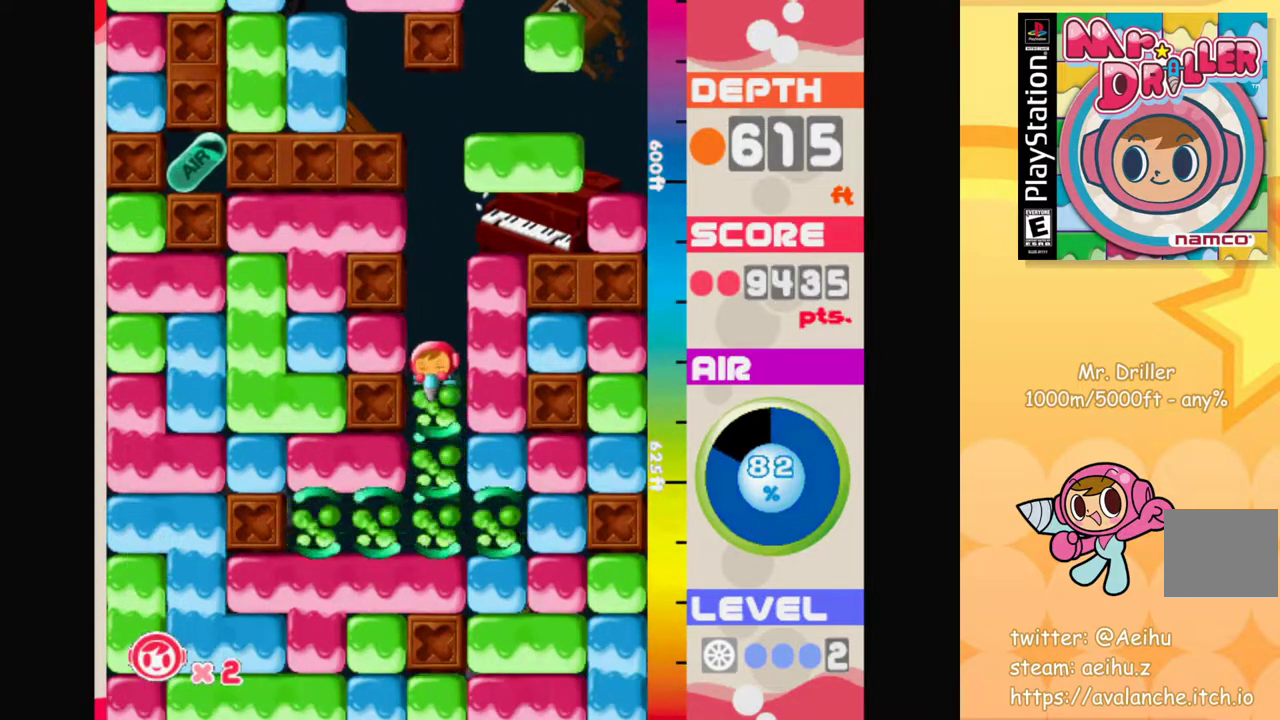
{"buttons": ["CROSS"], "left_stick": "down-left", "events": [[250, "left_stick", "left"], [467, "CROSS", "down"], [467, "left_stick", "down-left"]]}
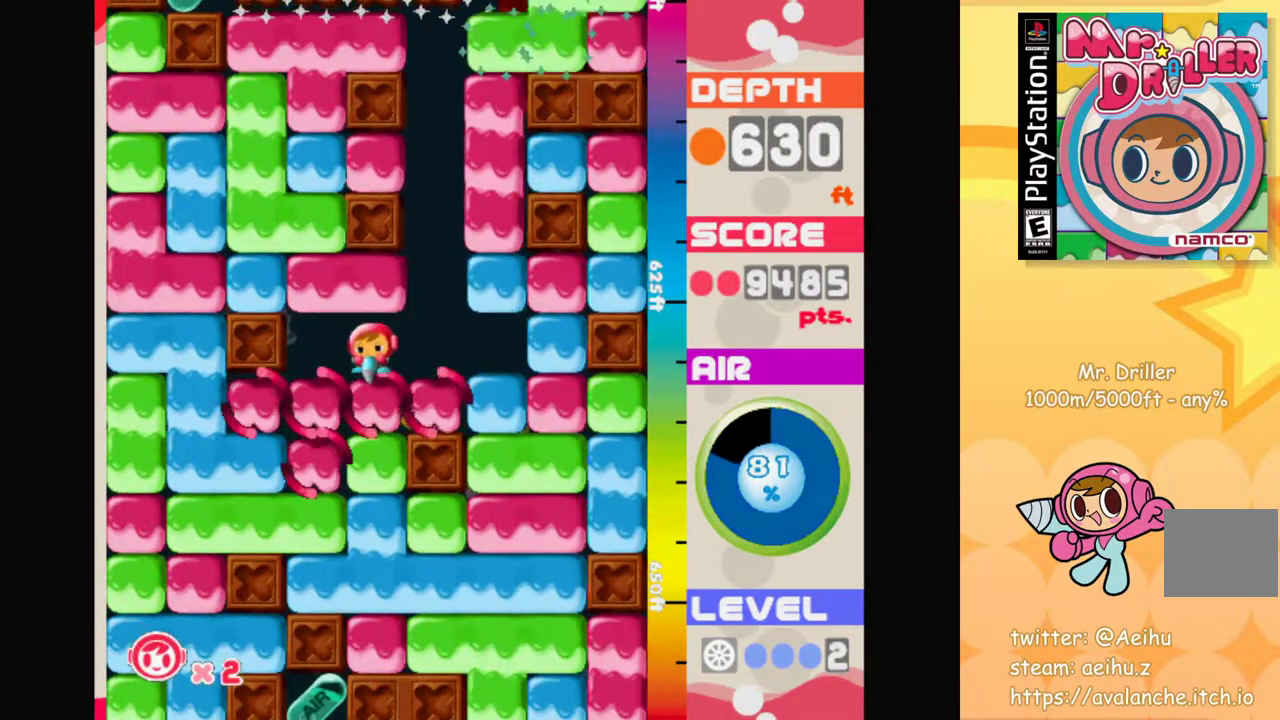
{"buttons": ["CROSS"], "left_stick": "center", "events": [[33, "left_stick", "down"], [50, "CROSS", "up"], [117, "left_stick", "center"], [217, "CROSS", "down"], [317, "CROSS", "up"], [433, "CROSS", "down"]]}
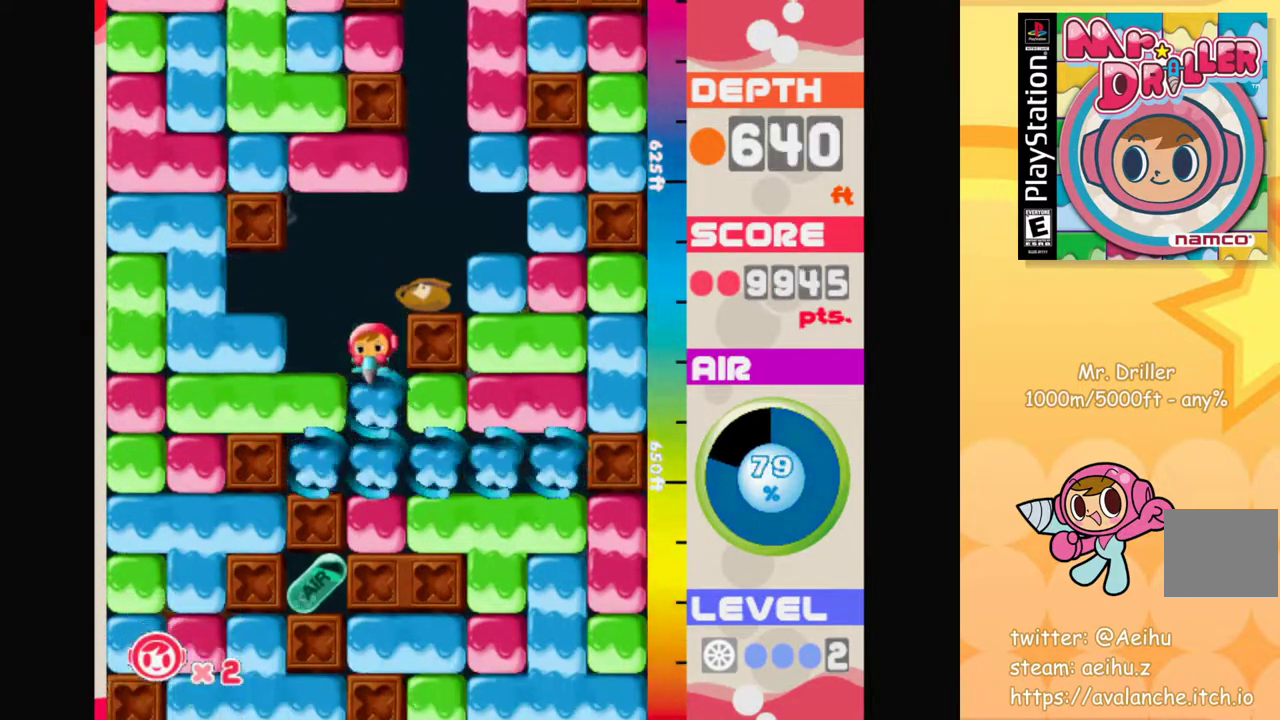
{"buttons": ["CROSS"], "left_stick": "down-right", "events": [[33, "CROSS", "up"], [267, "left_stick", "right"], [467, "CROSS", "down"], [467, "left_stick", "down-right"]]}
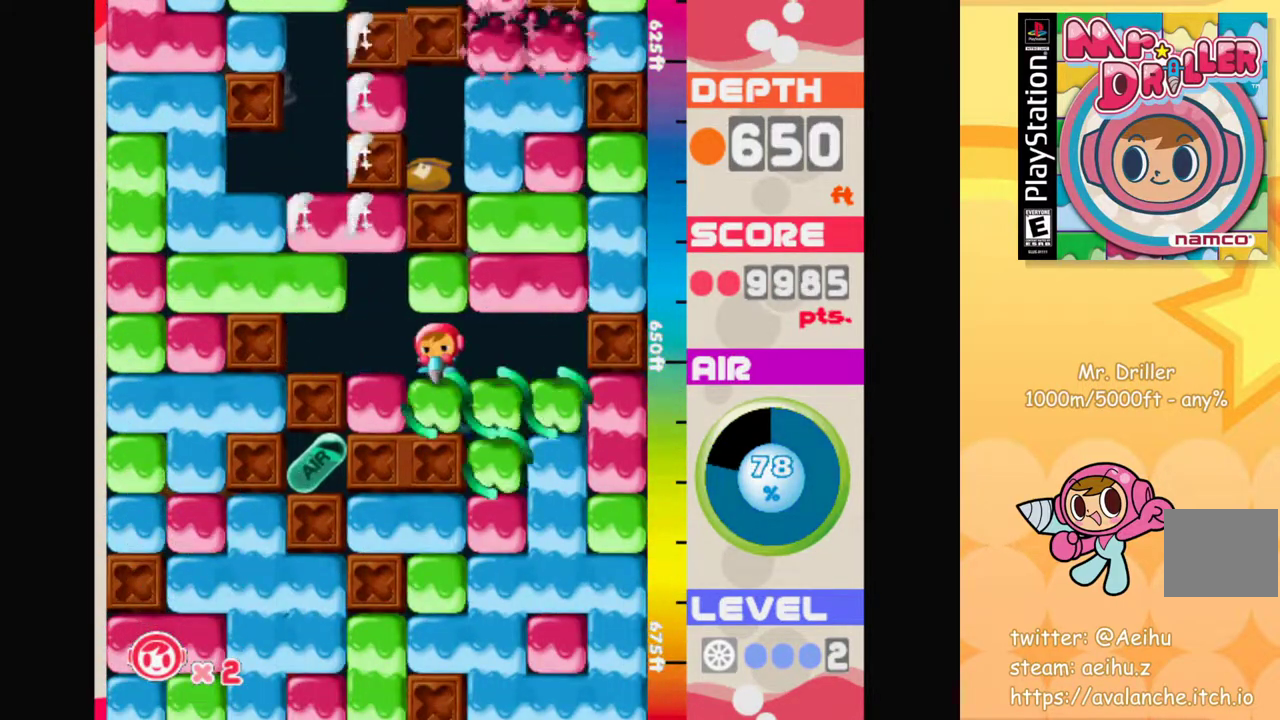
{"buttons": ["CROSS"], "left_stick": "down", "events": [[50, "CROSS", "up"], [133, "left_stick", "right"], [400, "left_stick", "down"], [433, "CROSS", "down"]]}
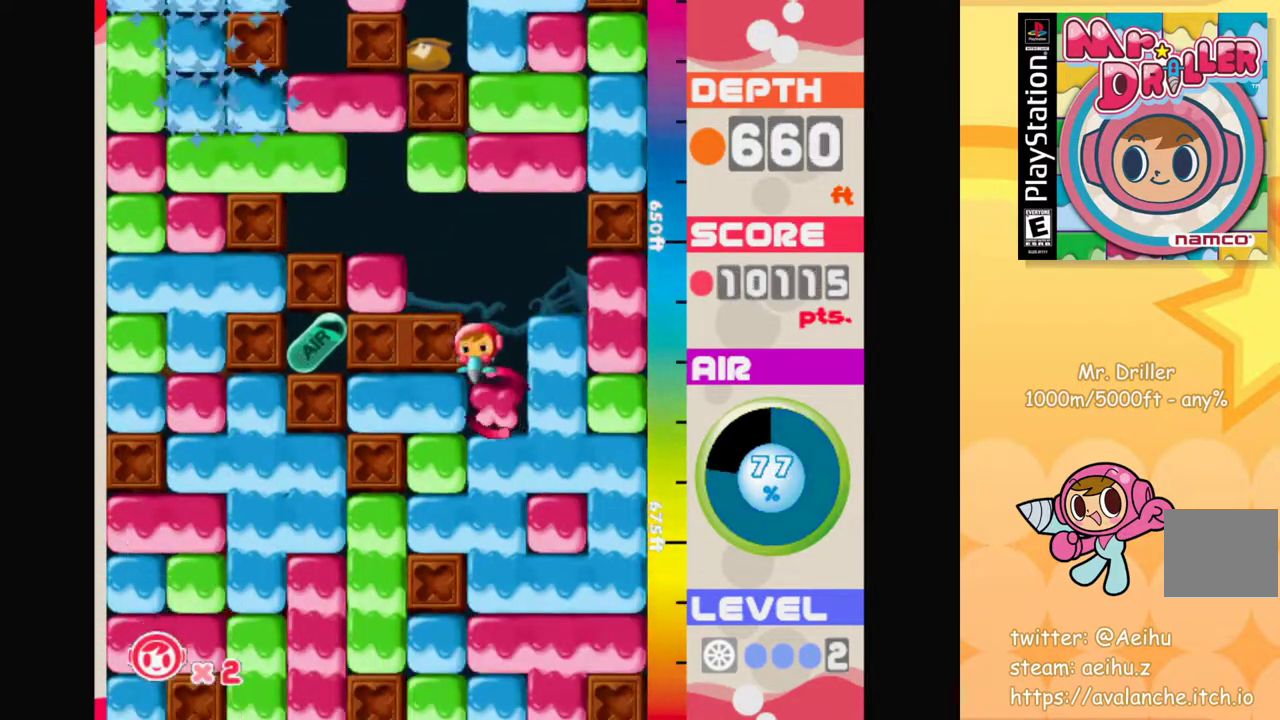
{"buttons": [], "left_stick": "center", "events": [[33, "CROSS", "up"], [150, "left_stick", "center"], [183, "CROSS", "down"], [283, "CROSS", "up"], [367, "CROSS", "down"], [450, "CROSS", "up"]]}
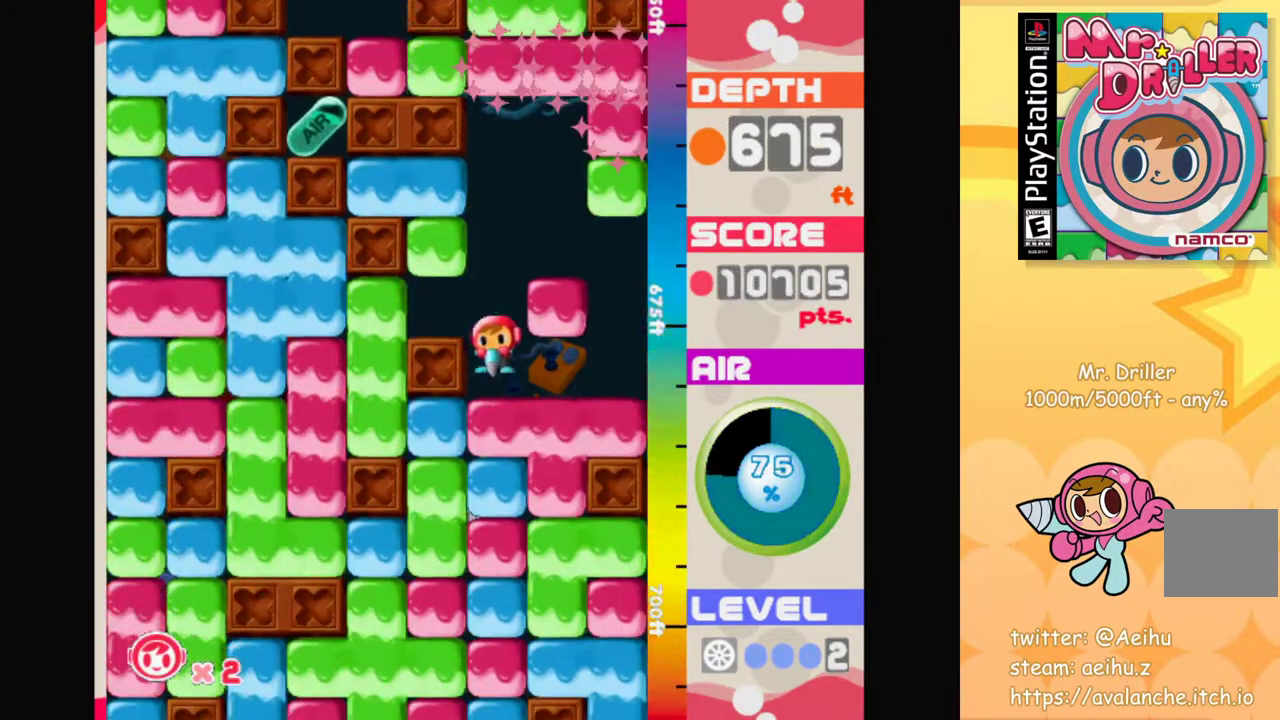
{"buttons": [], "left_stick": "center", "events": [[83, "CROSS", "down"], [183, "CROSS", "up"], [317, "CROSS", "down"], [417, "CROSS", "up"]]}
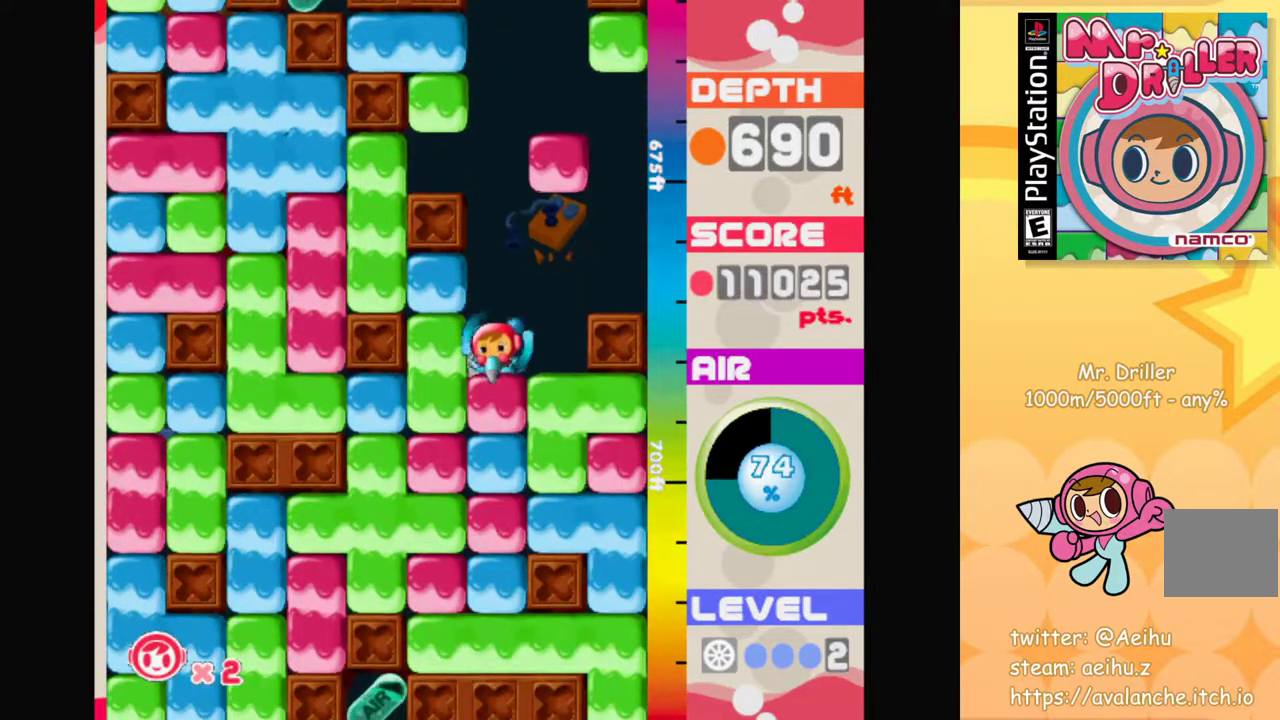
{"buttons": [], "left_stick": "center", "events": [[67, "CROSS", "down"], [167, "CROSS", "up"], [300, "CROSS", "down"], [400, "CROSS", "up"]]}
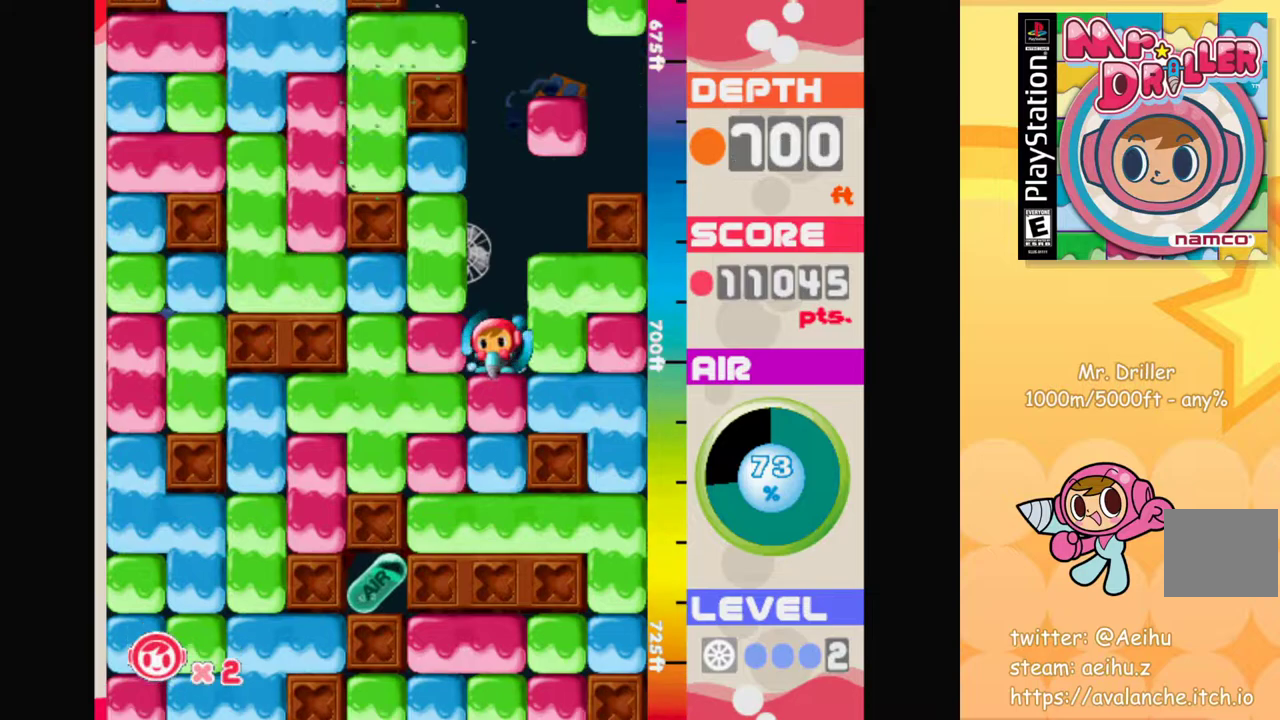
{"buttons": ["CROSS"], "left_stick": "center", "events": [[50, "CROSS", "down"], [167, "CROSS", "up"], [267, "CROSS", "down"], [350, "CROSS", "up"], [433, "CROSS", "down"]]}
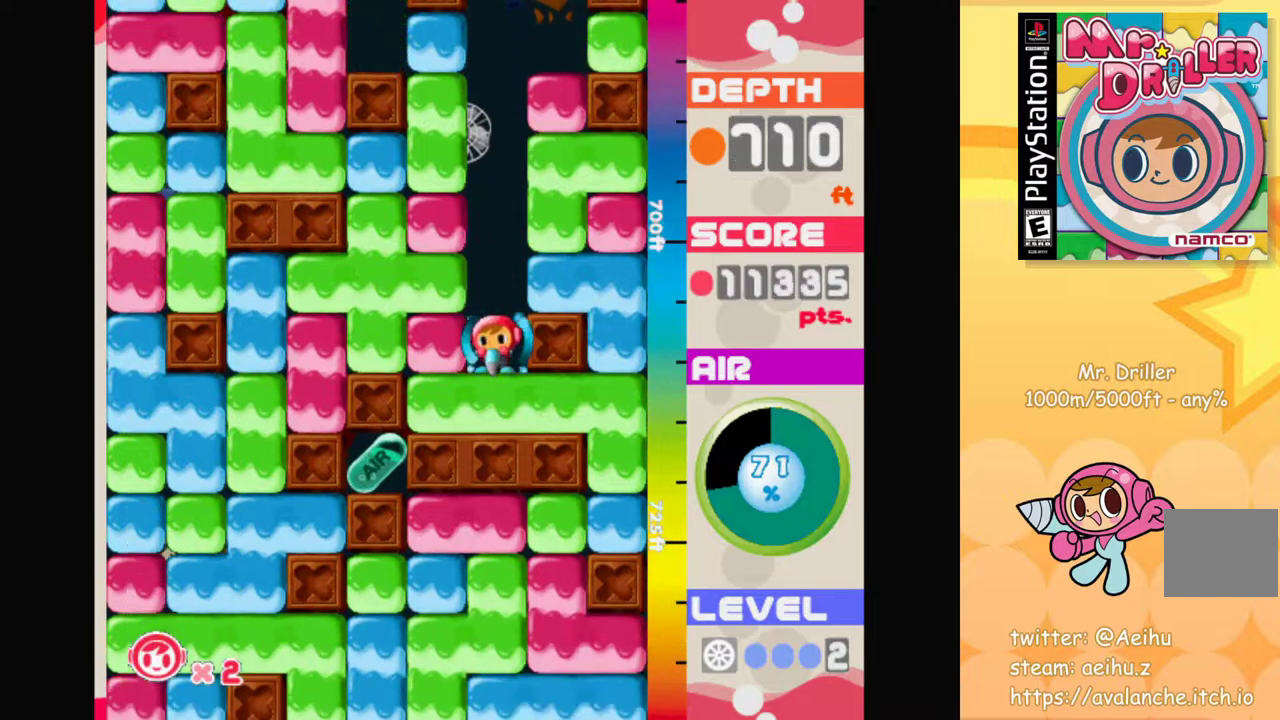
{"buttons": [], "left_stick": "center", "events": [[17, "CROSS", "up"], [150, "CROSS", "down"], [250, "CROSS", "up"]]}
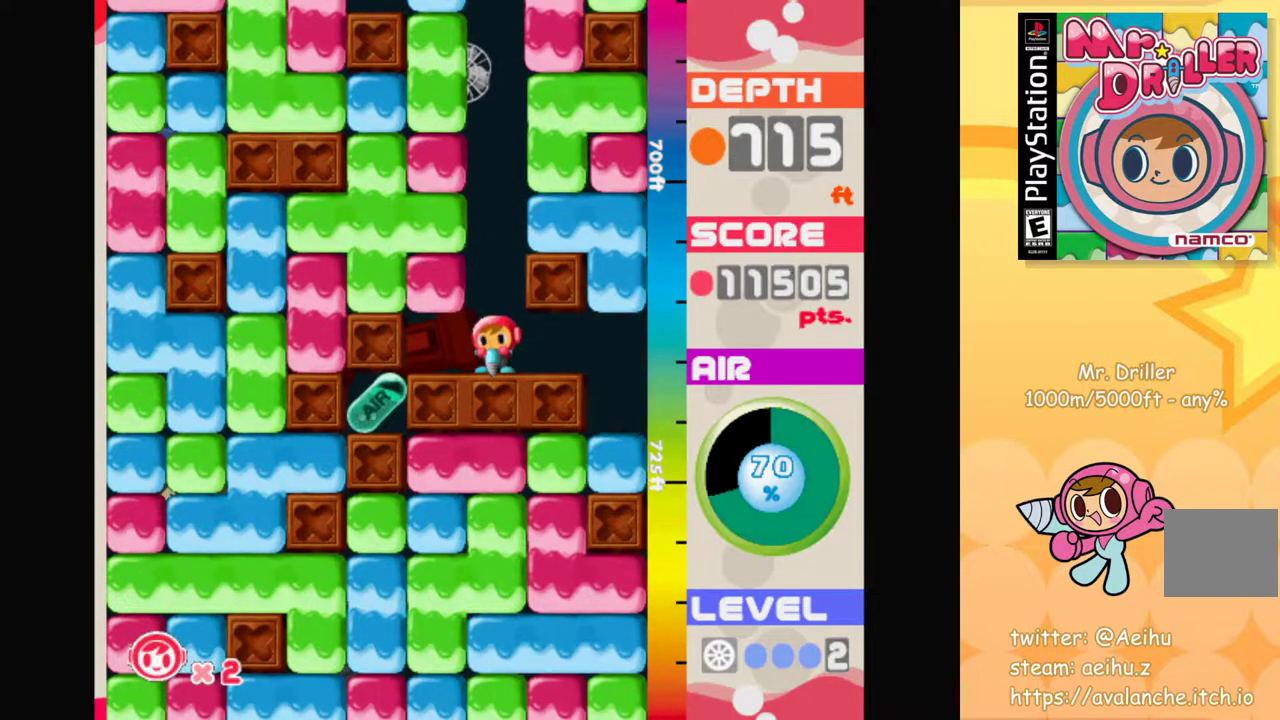
{"buttons": [], "left_stick": "center", "events": []}
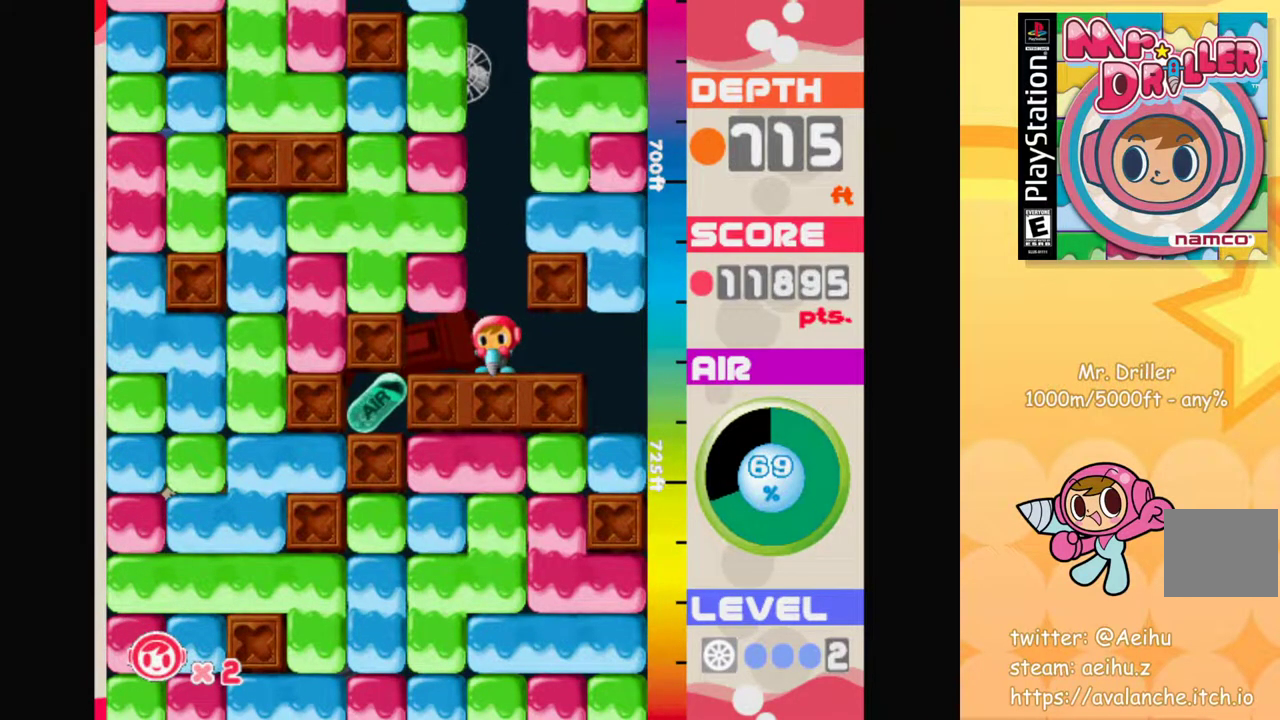
{"buttons": [], "left_stick": "center", "events": []}
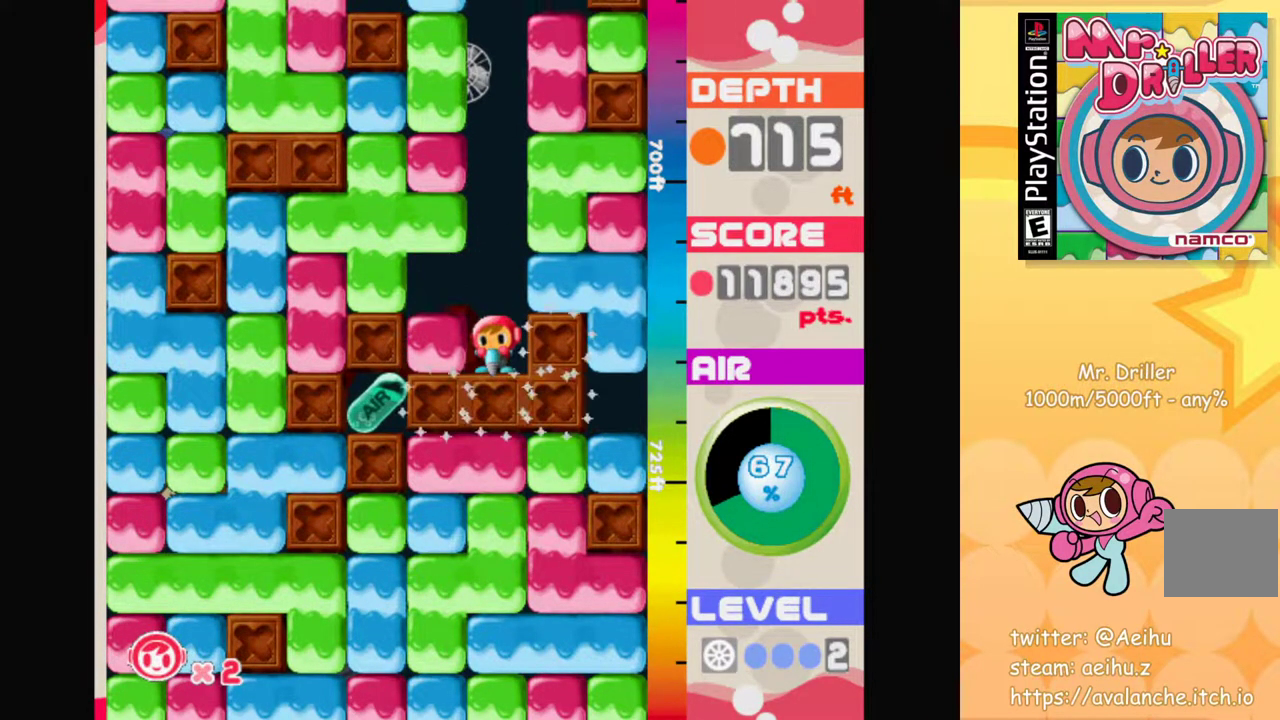
{"buttons": [], "left_stick": "center", "events": []}
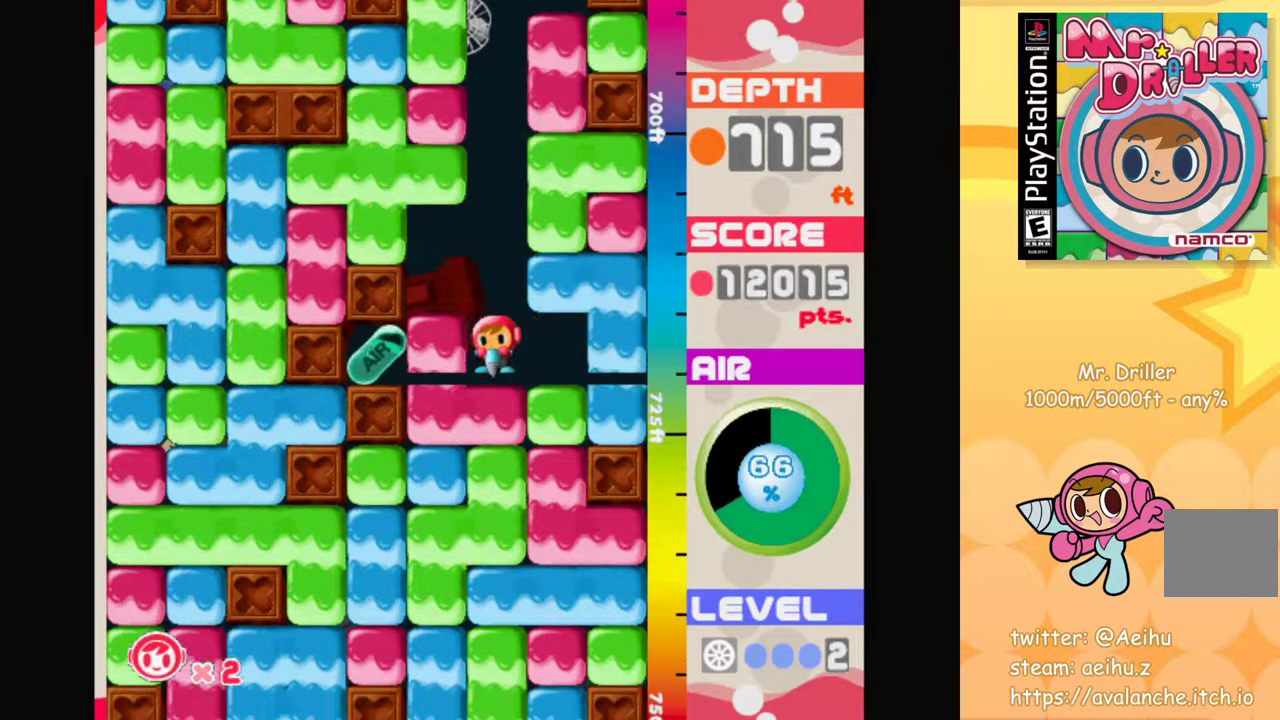
{"buttons": [], "left_stick": "left", "events": [[33, "left_stick", "left"], [117, "CROSS", "down"], [217, "CROSS", "up"]]}
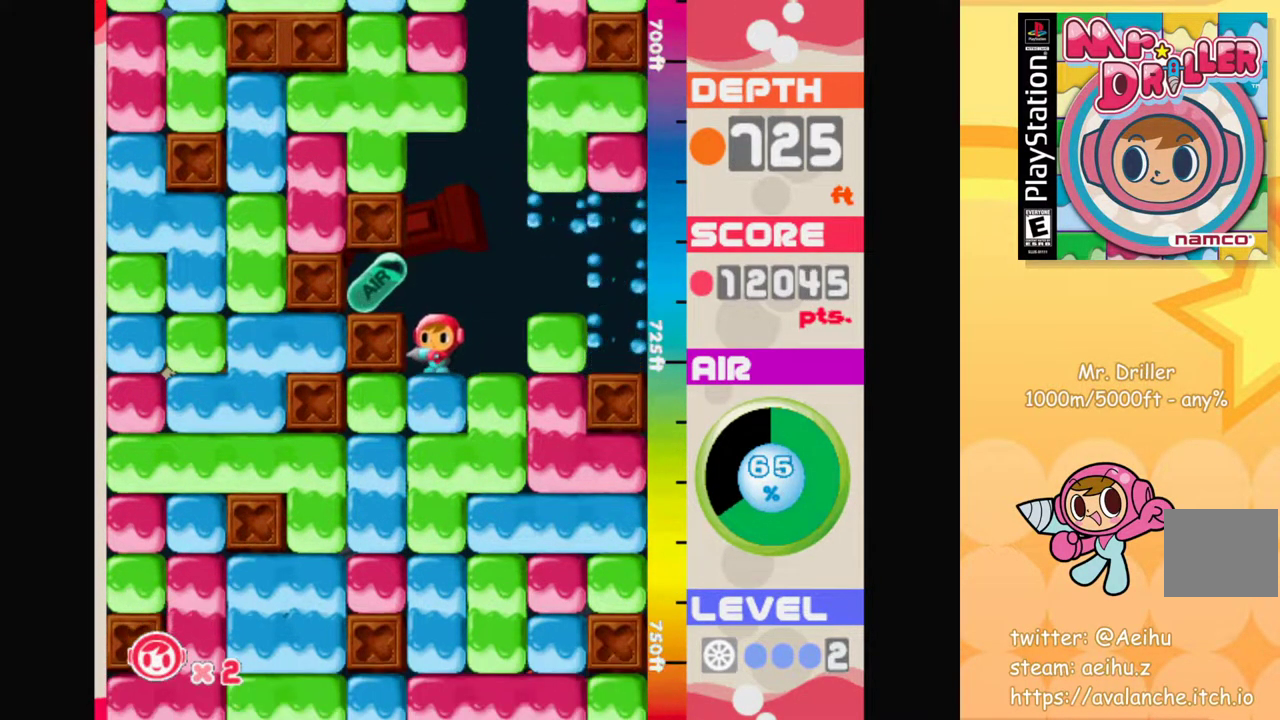
{"buttons": [], "left_stick": "right", "events": [[383, "left_stick", "right"]]}
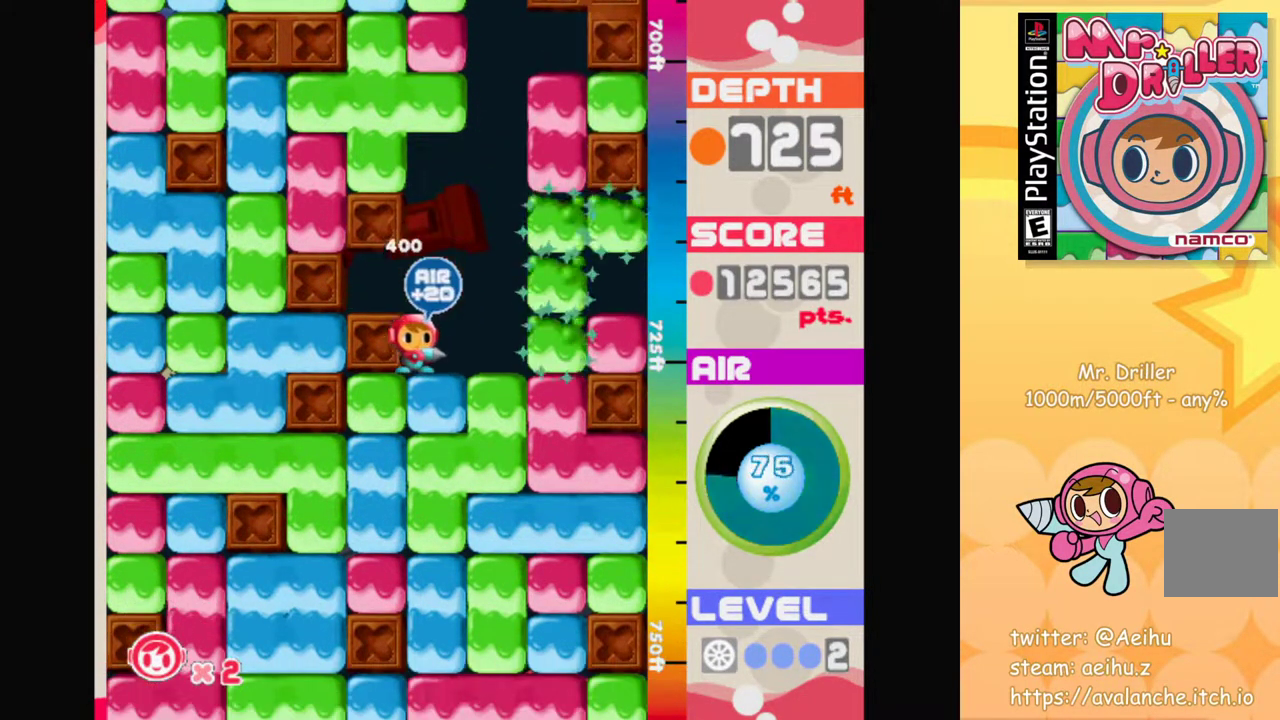
{"buttons": [], "left_stick": "center", "events": [[67, "left_stick", "down"], [150, "CROSS", "down"], [200, "left_stick", "center"], [233, "CROSS", "up"], [400, "CROSS", "down"], [500, "CROSS", "up"]]}
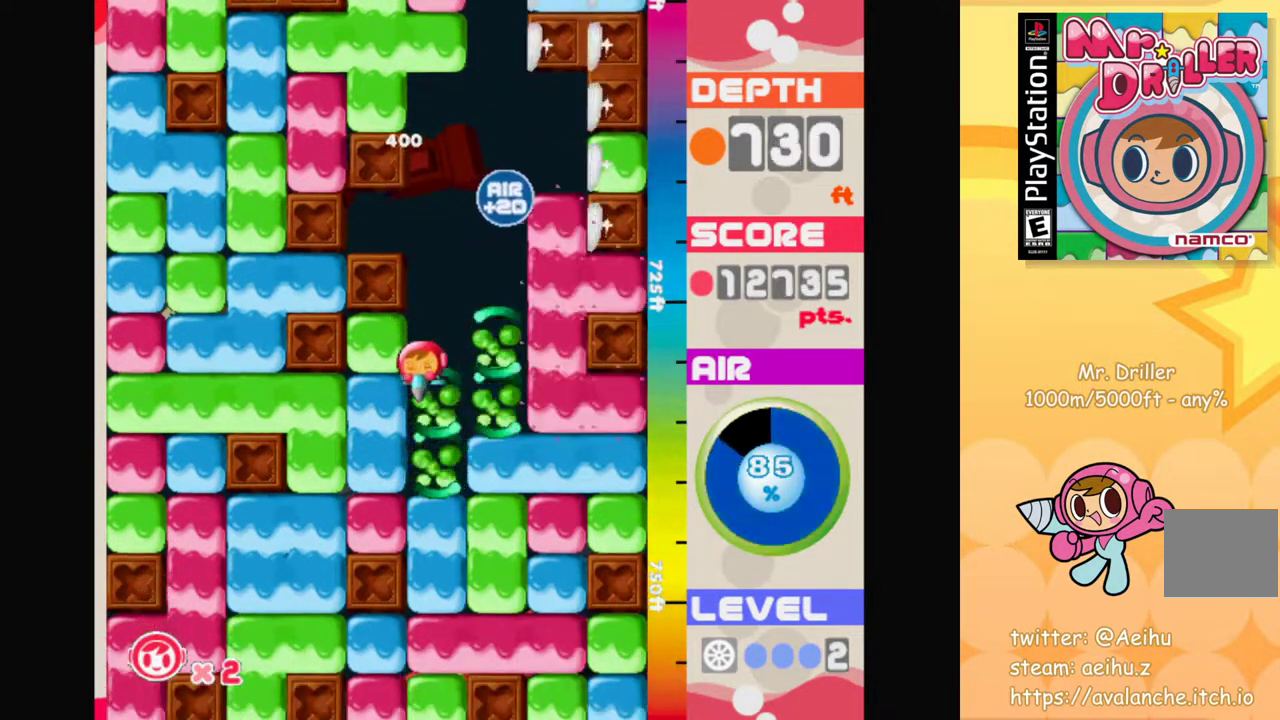
{"buttons": [], "left_stick": "center", "events": [[217, "CROSS", "down"], [300, "CROSS", "up"], [400, "CROSS", "down"], [500, "CROSS", "up"]]}
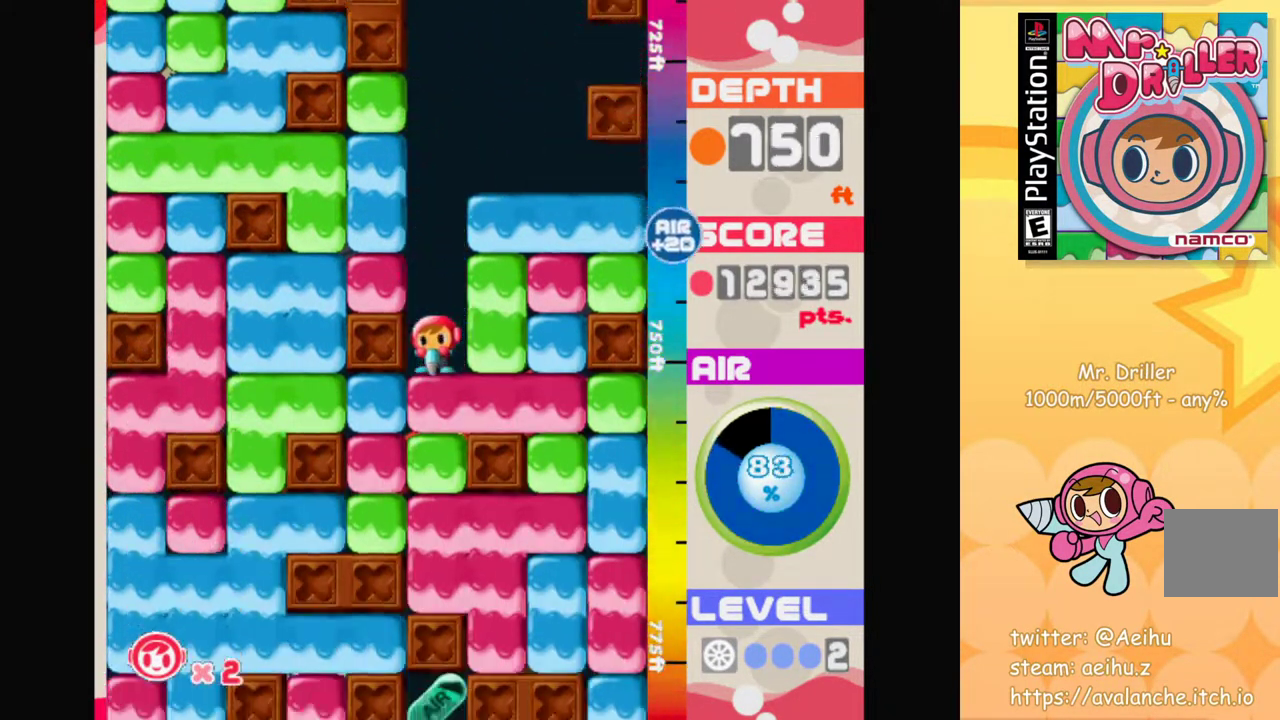
{"buttons": ["CROSS"], "left_stick": "center", "events": [[100, "CROSS", "down"], [183, "CROSS", "up"], [333, "CROSS", "down"]]}
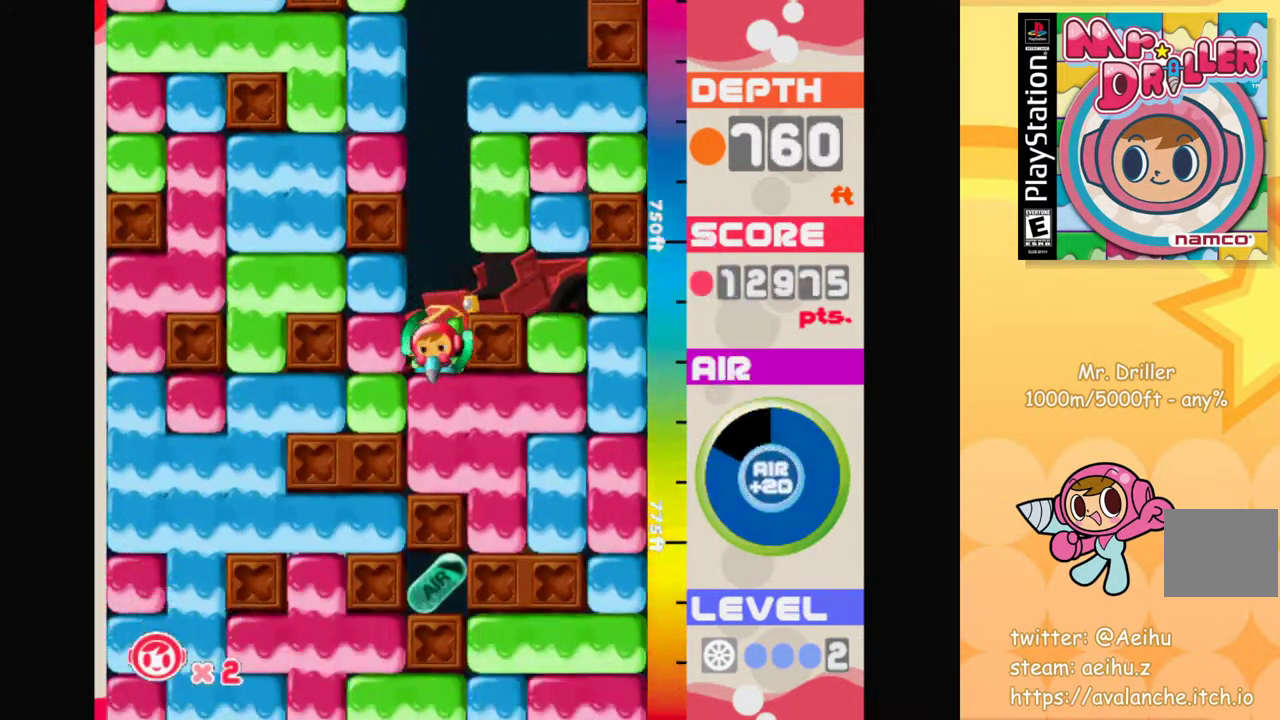
{"buttons": [], "left_stick": "right", "events": [[33, "CROSS", "up"], [150, "CROSS", "down"], [233, "CROSS", "up"], [450, "left_stick", "right"]]}
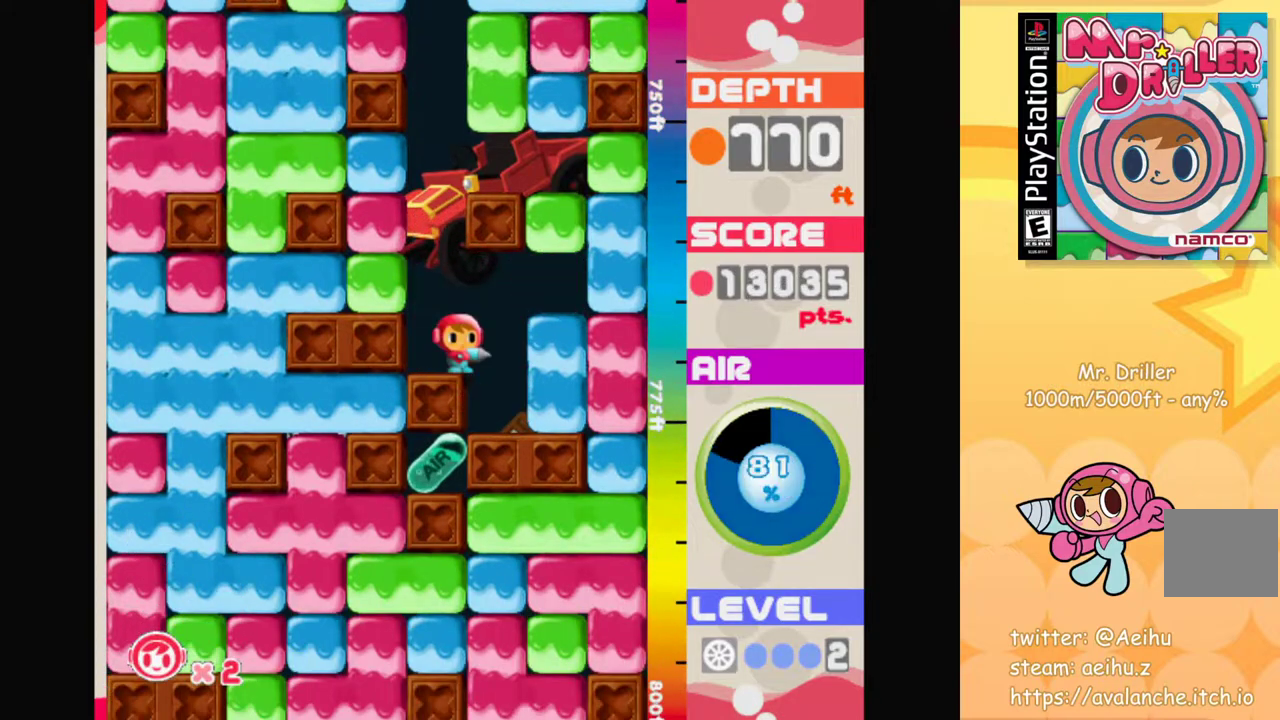
{"buttons": [], "left_stick": "right", "events": [[200, "CROSS", "down"], [300, "CROSS", "up"]]}
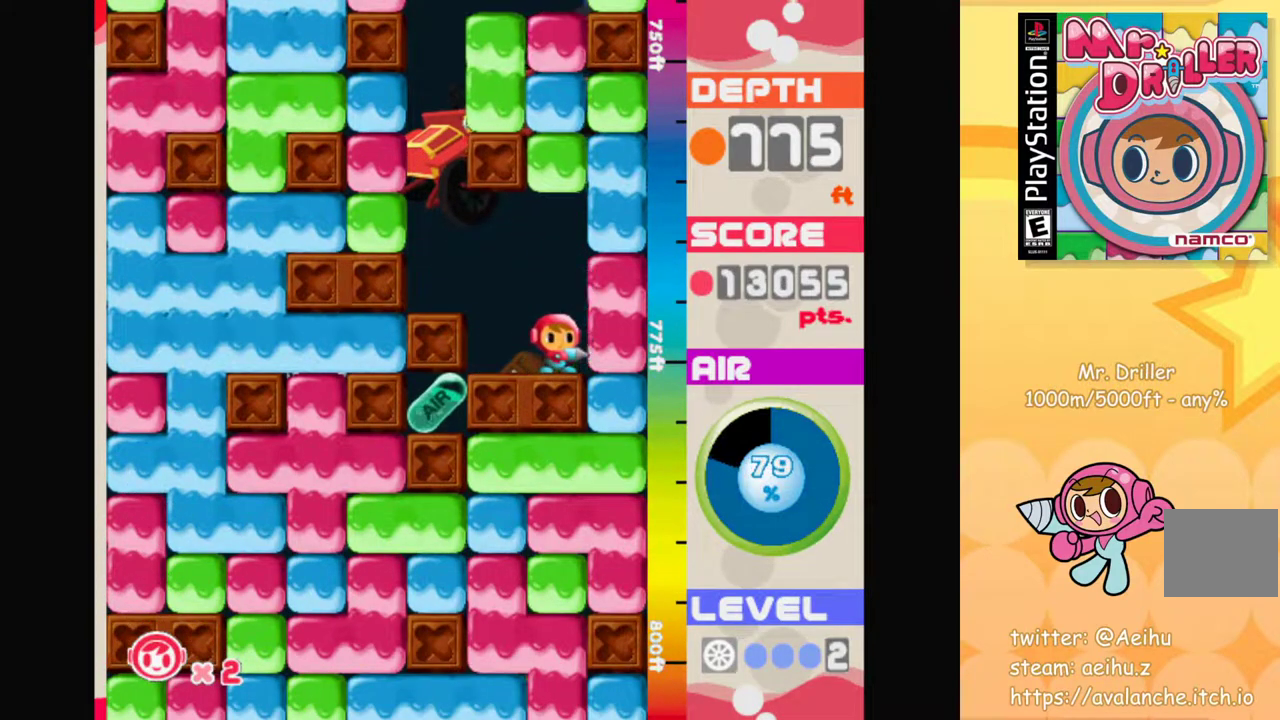
{"buttons": [], "left_stick": "center", "events": [[33, "CROSS", "down"], [117, "CROSS", "up"], [350, "left_stick", "center"]]}
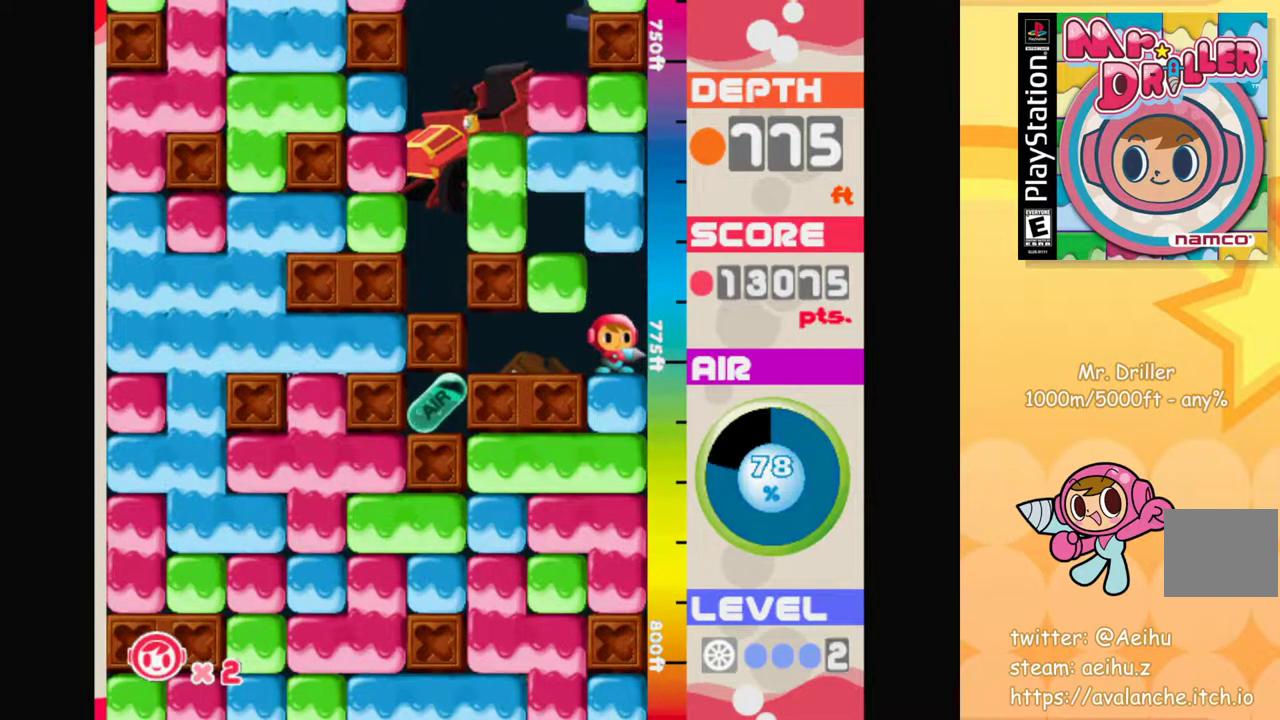
{"buttons": [], "left_stick": "left", "events": [[233, "left_stick", "left"], [300, "CROSS", "down"], [383, "CROSS", "up"]]}
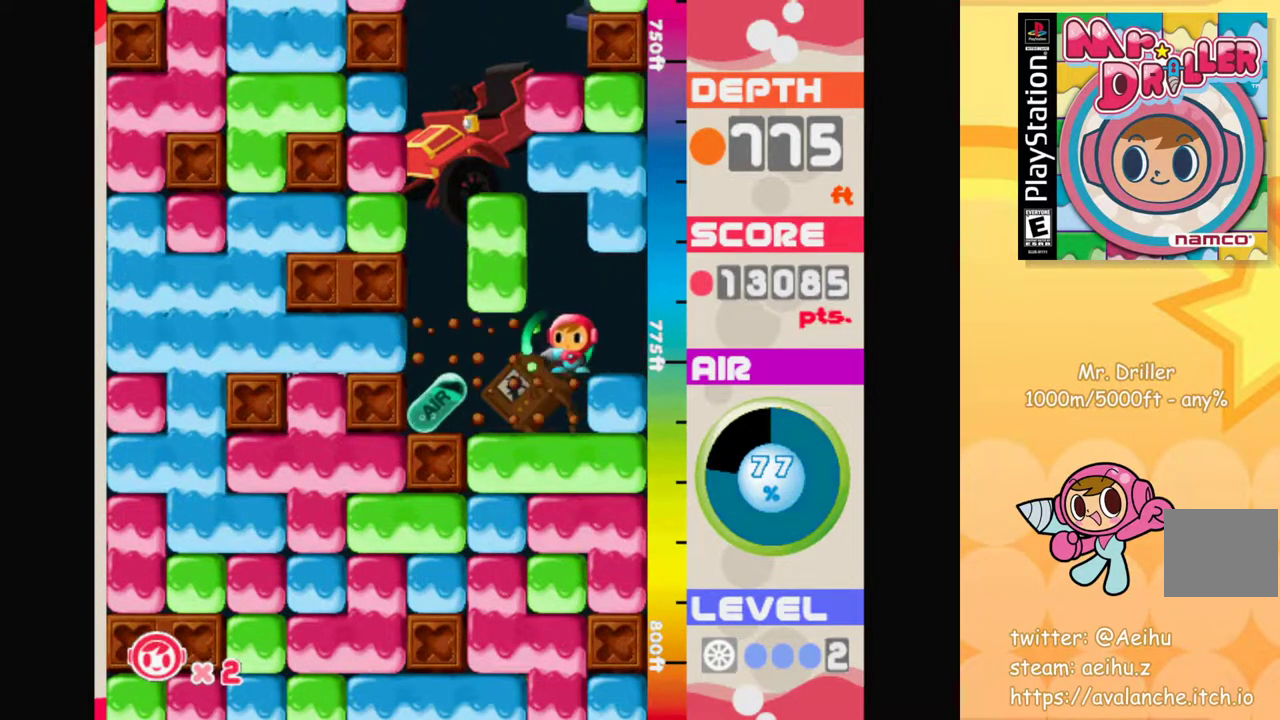
{"buttons": [], "left_stick": "left", "events": [[183, "left_stick", "center"], [383, "CROSS", "down"], [383, "left_stick", "left"], [467, "CROSS", "up"]]}
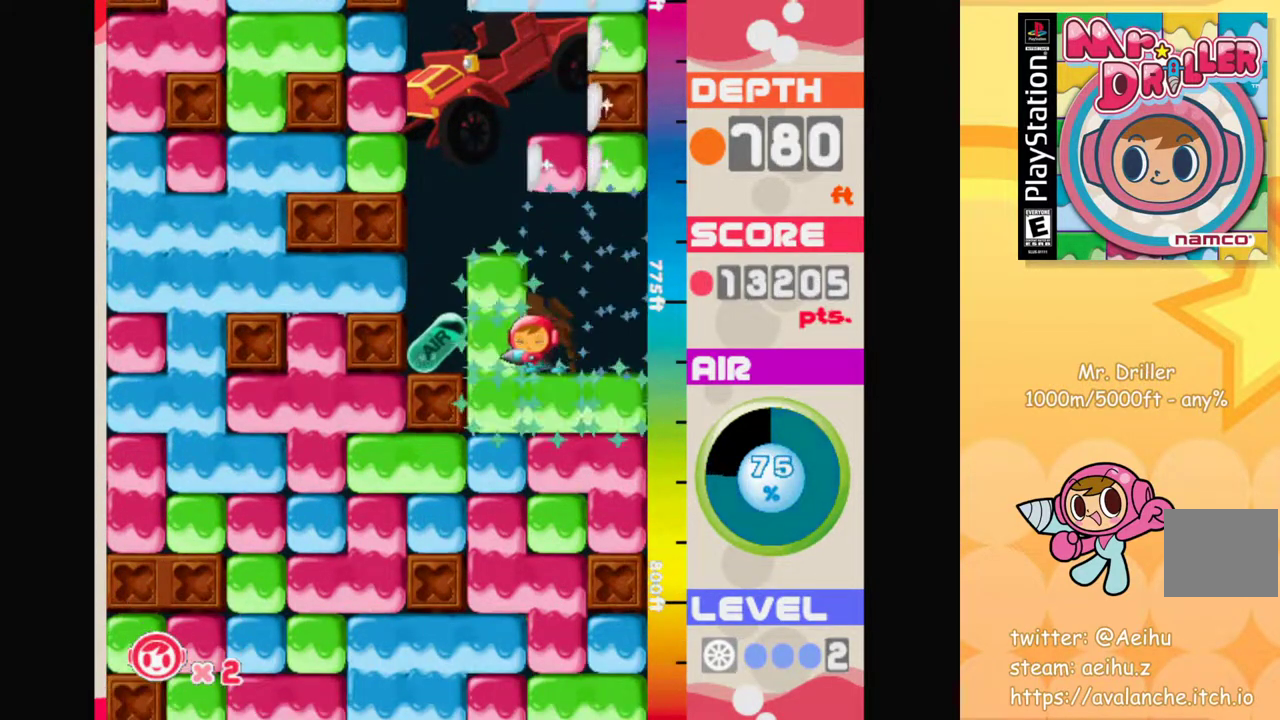
{"buttons": [], "left_stick": "left", "events": []}
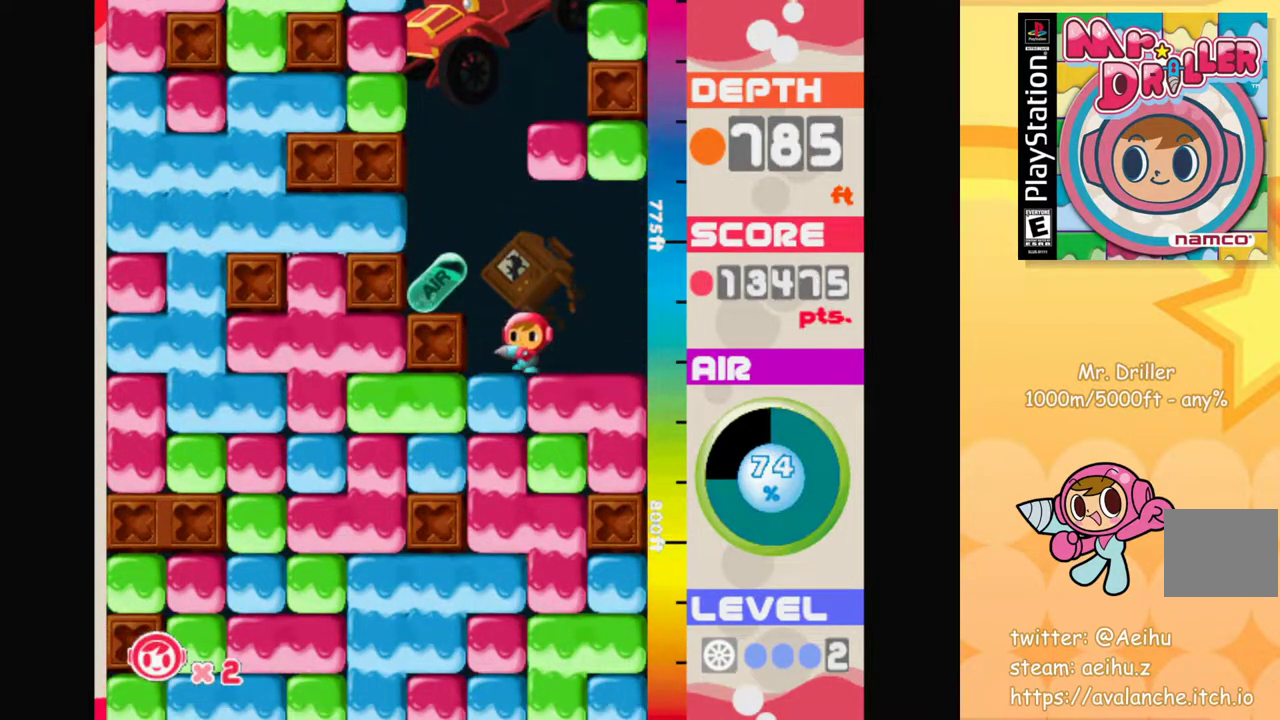
{"buttons": [], "left_stick": "center", "events": [[500, "left_stick", "center"]]}
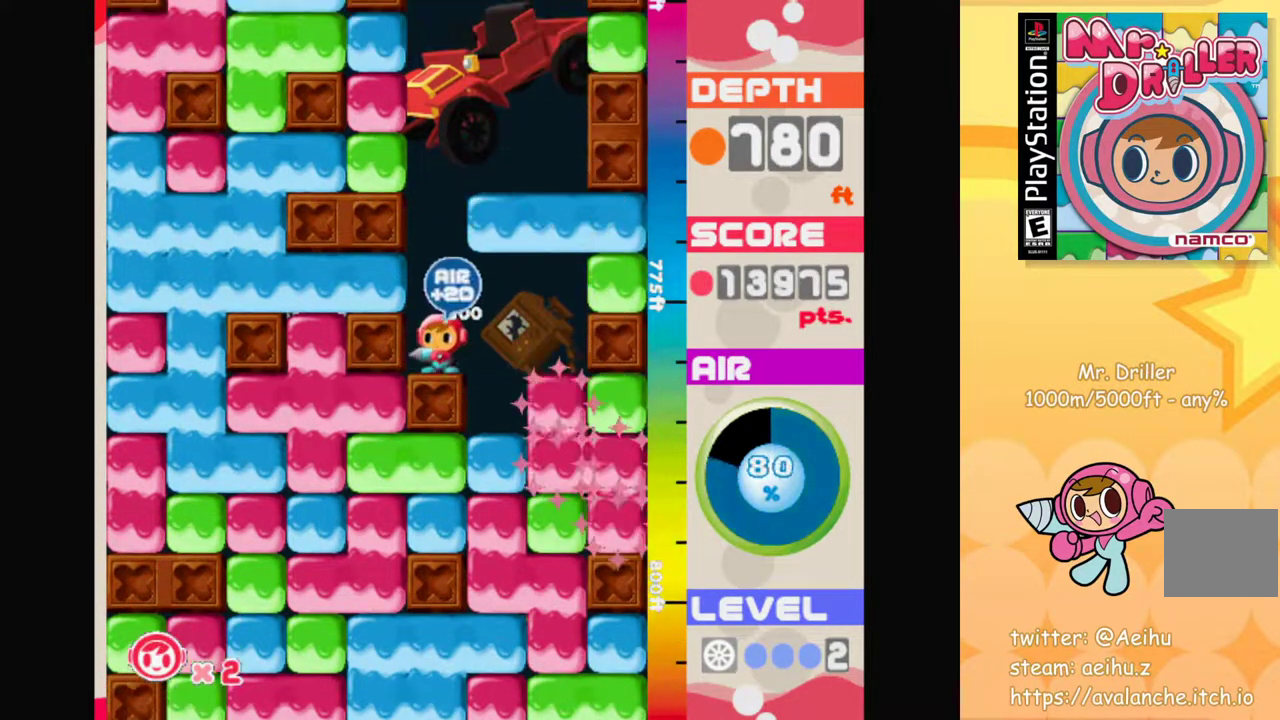
{"buttons": [], "left_stick": "center", "events": [[17, "left_stick", "right"], [267, "left_stick", "down-left"], [283, "CROSS", "down"], [367, "CROSS", "up"], [450, "left_stick", "center"]]}
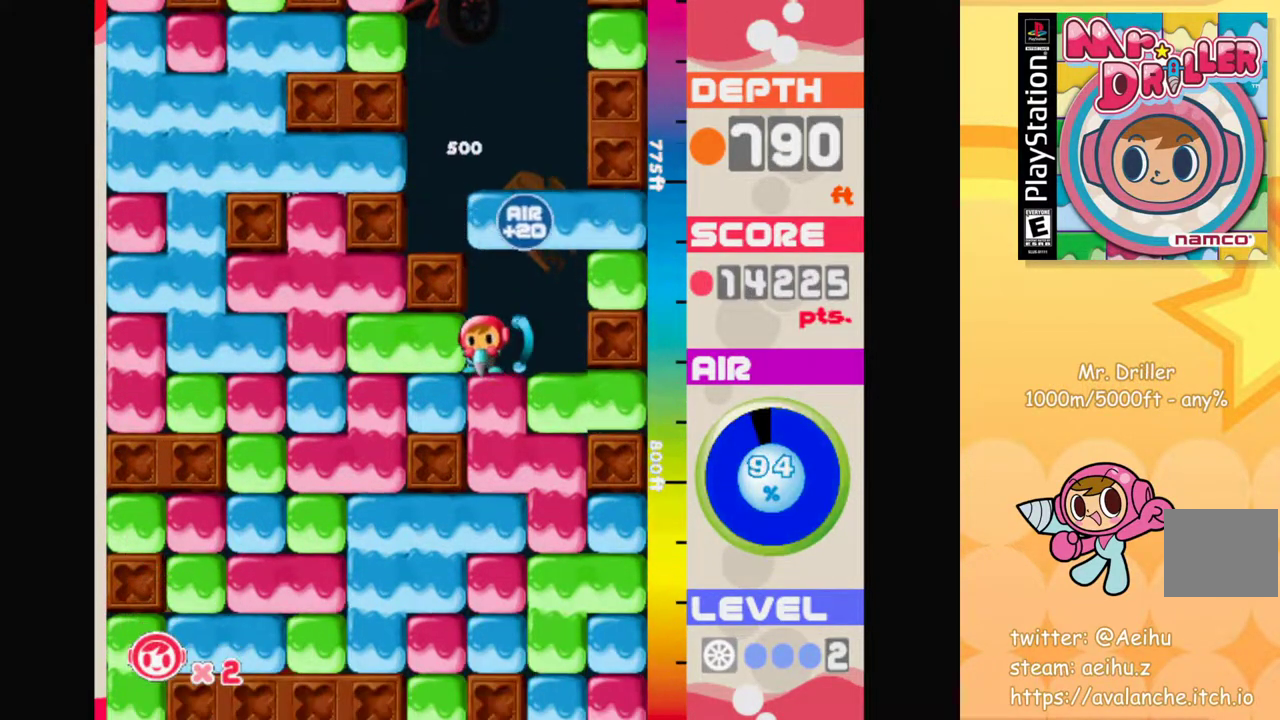
{"buttons": [], "left_stick": "center", "events": [[17, "CROSS", "down"], [117, "CROSS", "up"], [267, "CROSS", "down"], [383, "CROSS", "up"]]}